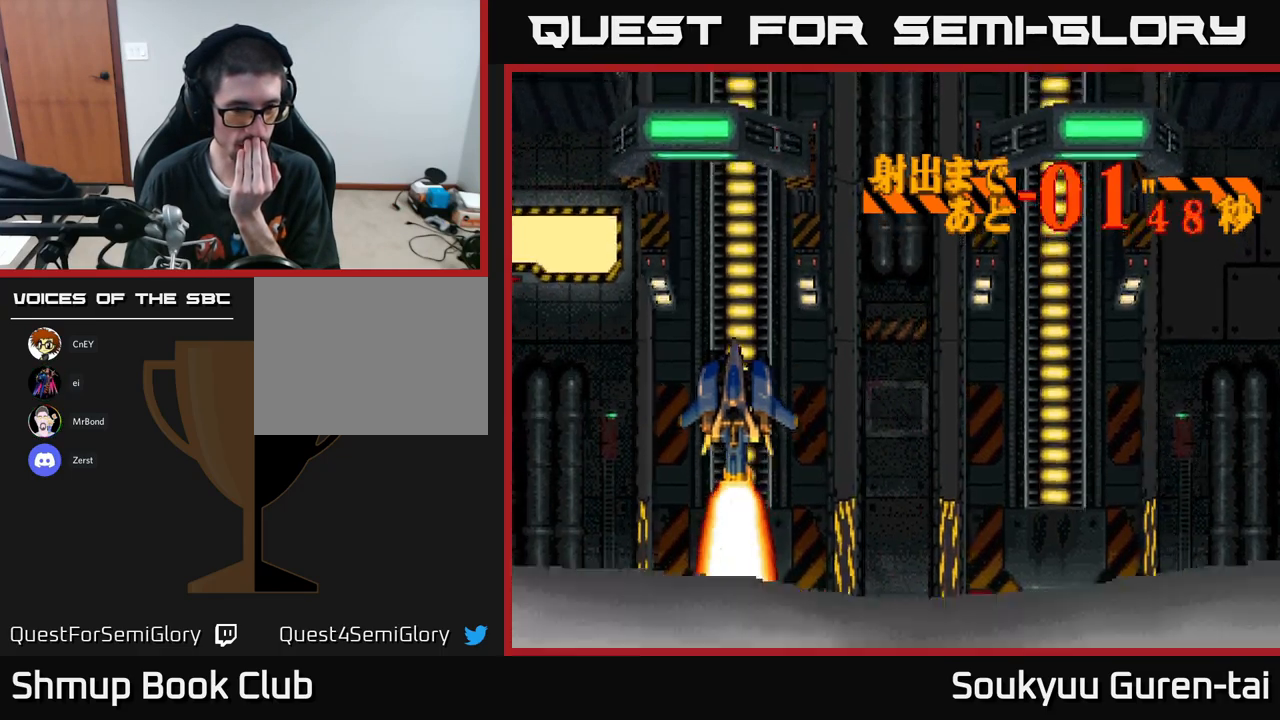
Gameplay with a controller (Xbox layout); each line is a JSON object with the inputs held at the frame after it. "events" lists button and stick changes between this image and that frame as [ms after this image, input, new state], when the widget could be followed in between.
{"buttons": ["A"], "left_stick": "center", "right_stick": "center", "events": [[500, "A", "down"]]}
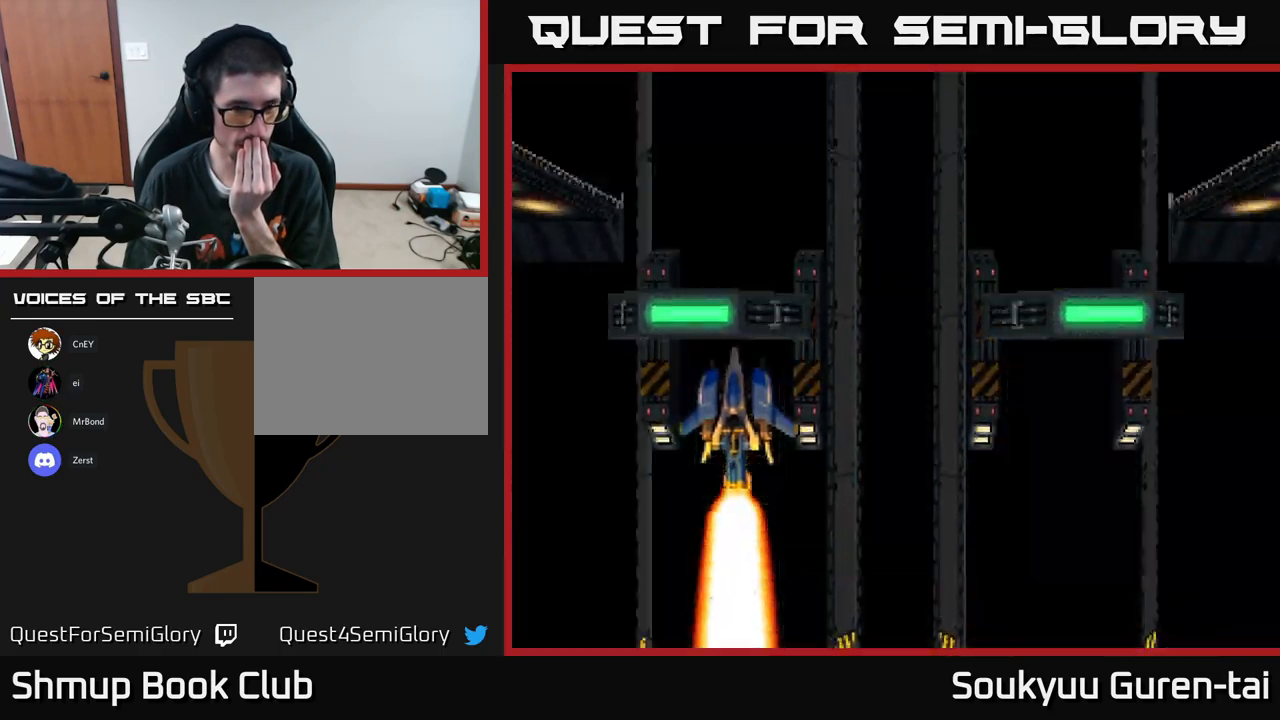
{"buttons": [], "left_stick": "center", "right_stick": "center", "events": [[100, "A", "up"], [217, "A", "down"], [350, "A", "up"]]}
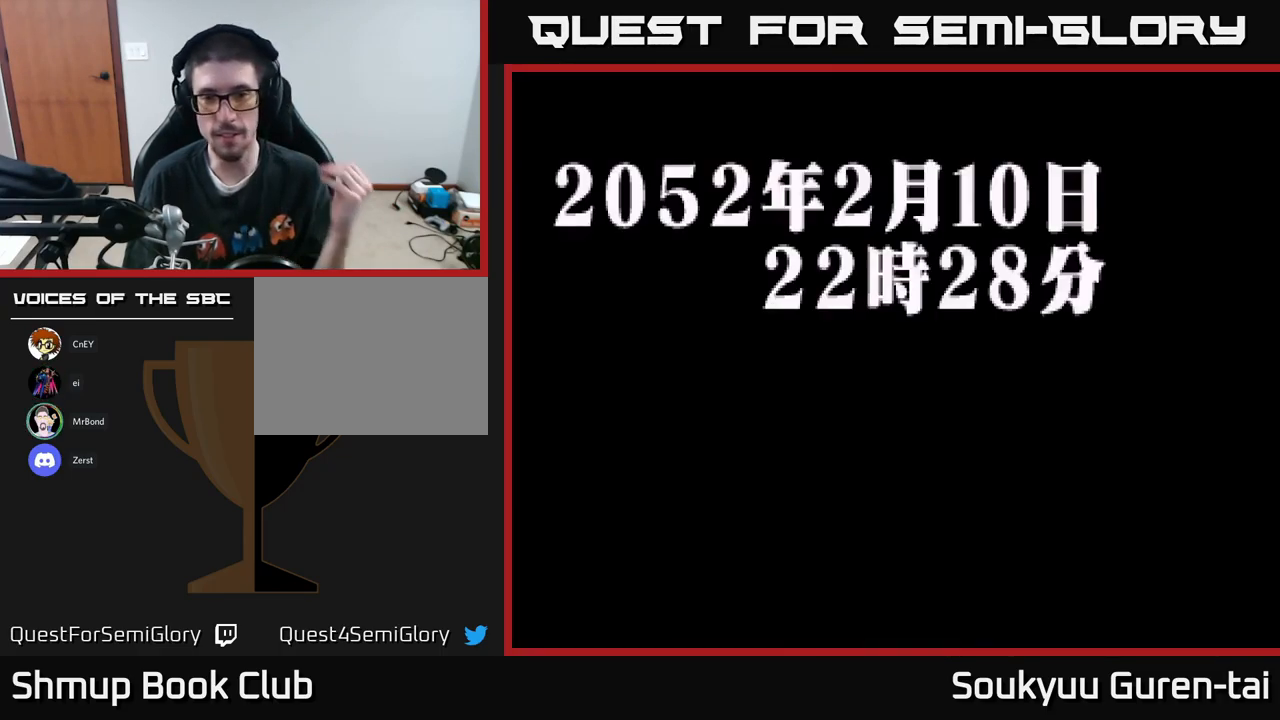
{"buttons": ["A"], "left_stick": "center", "right_stick": "center", "events": [[17, "A", "down"], [234, "A", "up"], [317, "A", "down"]]}
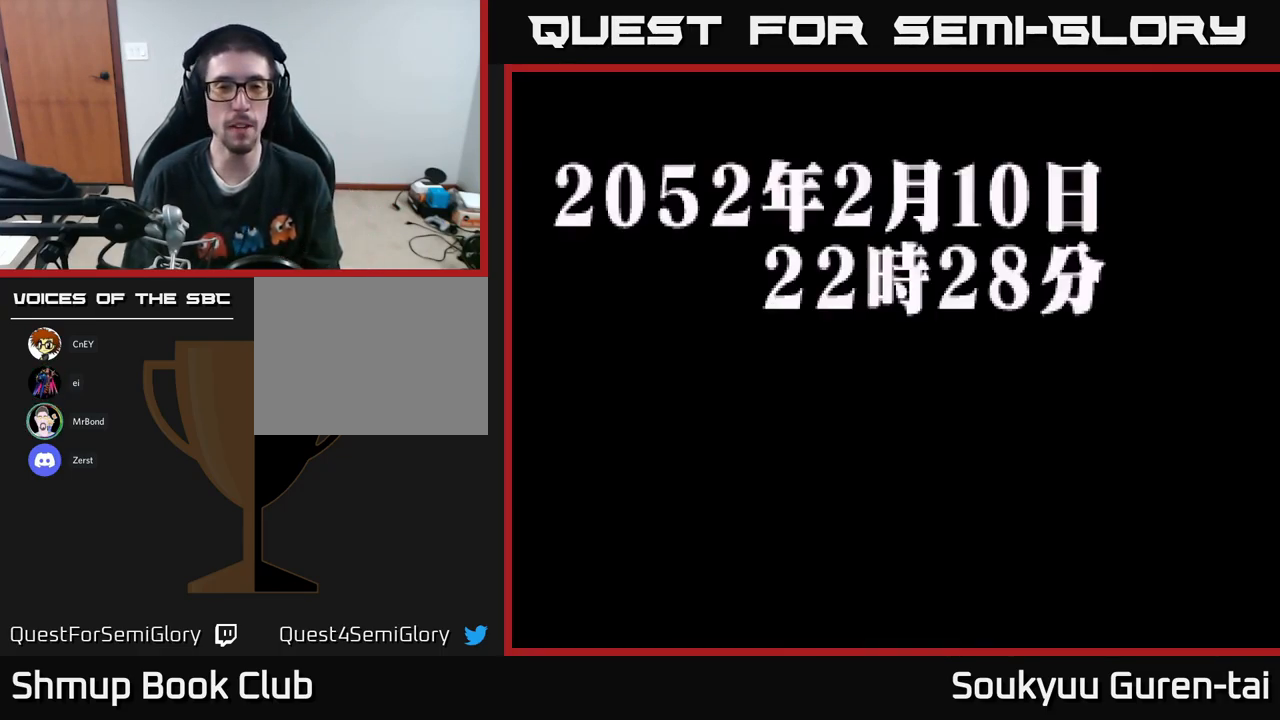
{"buttons": ["A"], "left_stick": "center", "right_stick": "center", "events": [[17, "A", "up"], [266, "A", "down"]]}
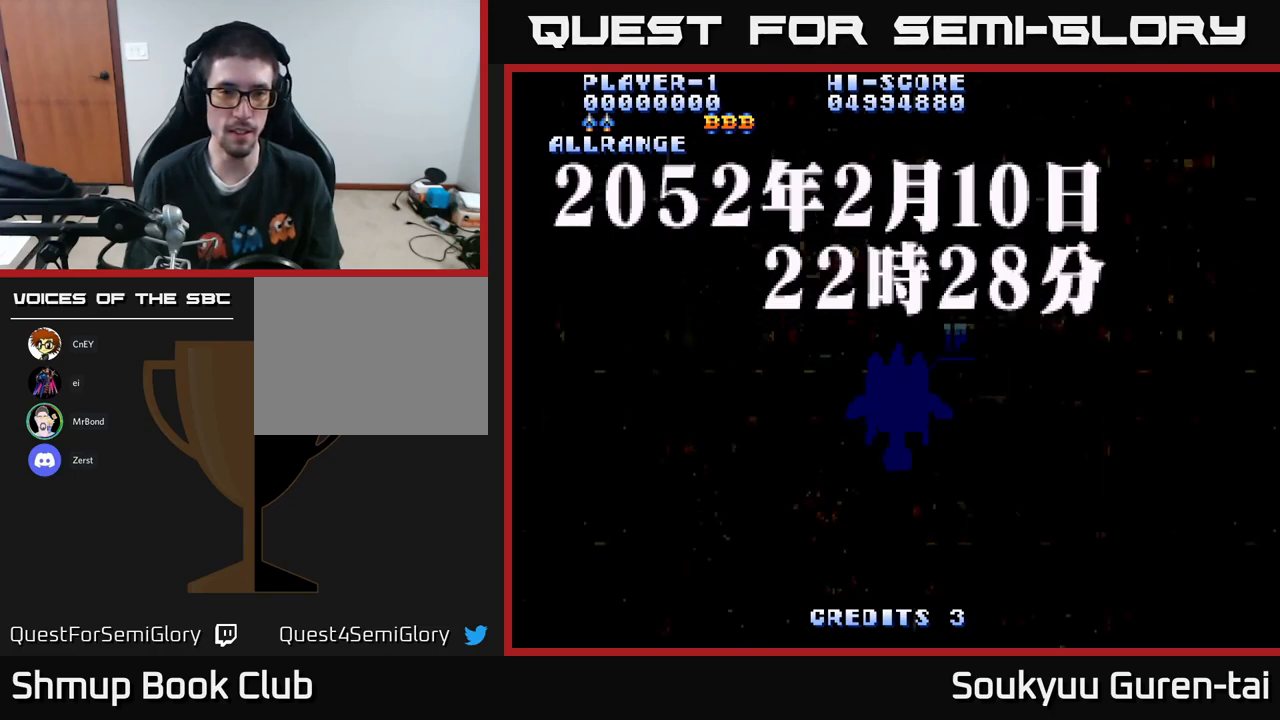
{"buttons": [], "left_stick": "center", "right_stick": "center", "events": [[183, "A", "up"]]}
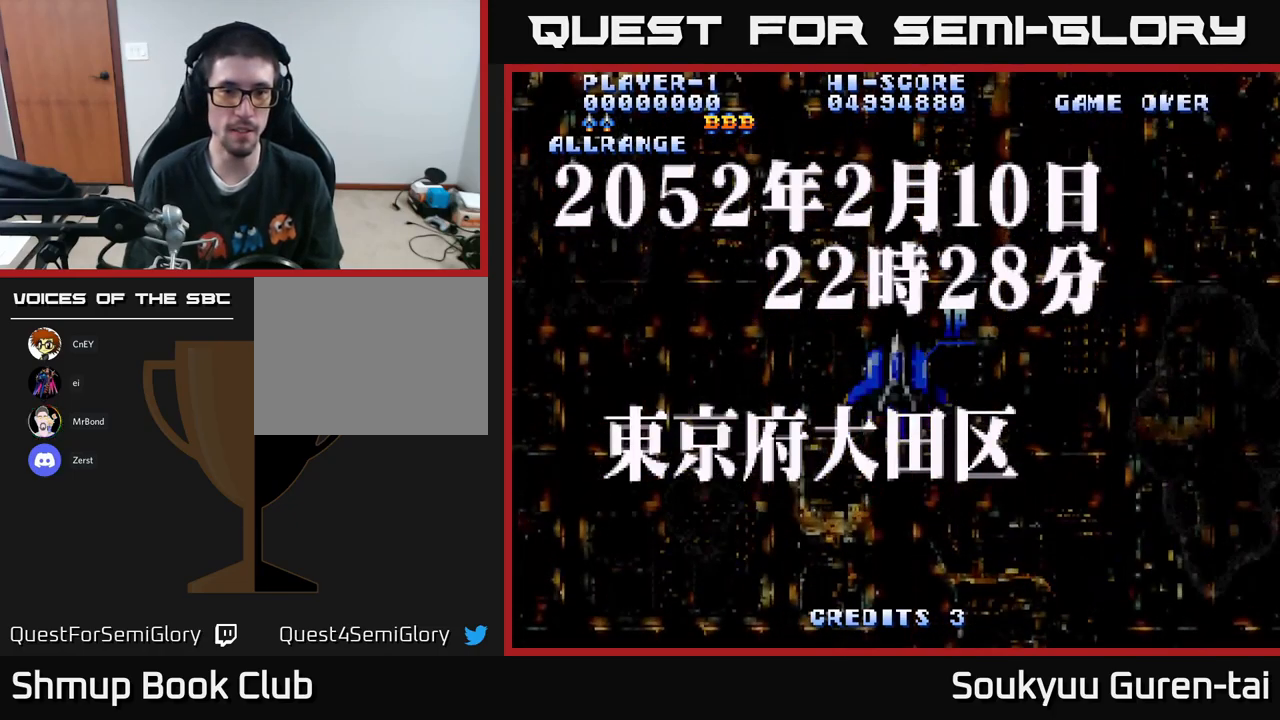
{"buttons": [], "left_stick": "center", "right_stick": "center", "events": []}
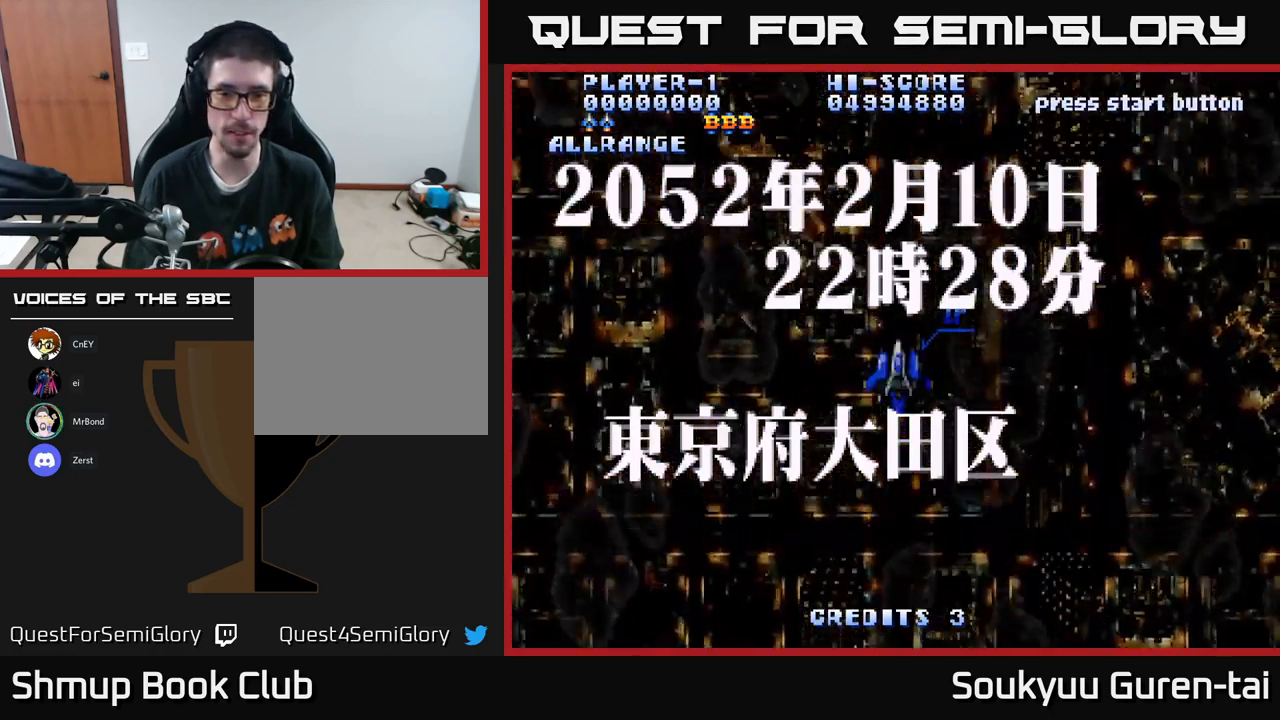
{"buttons": [], "left_stick": "center", "right_stick": "center", "events": []}
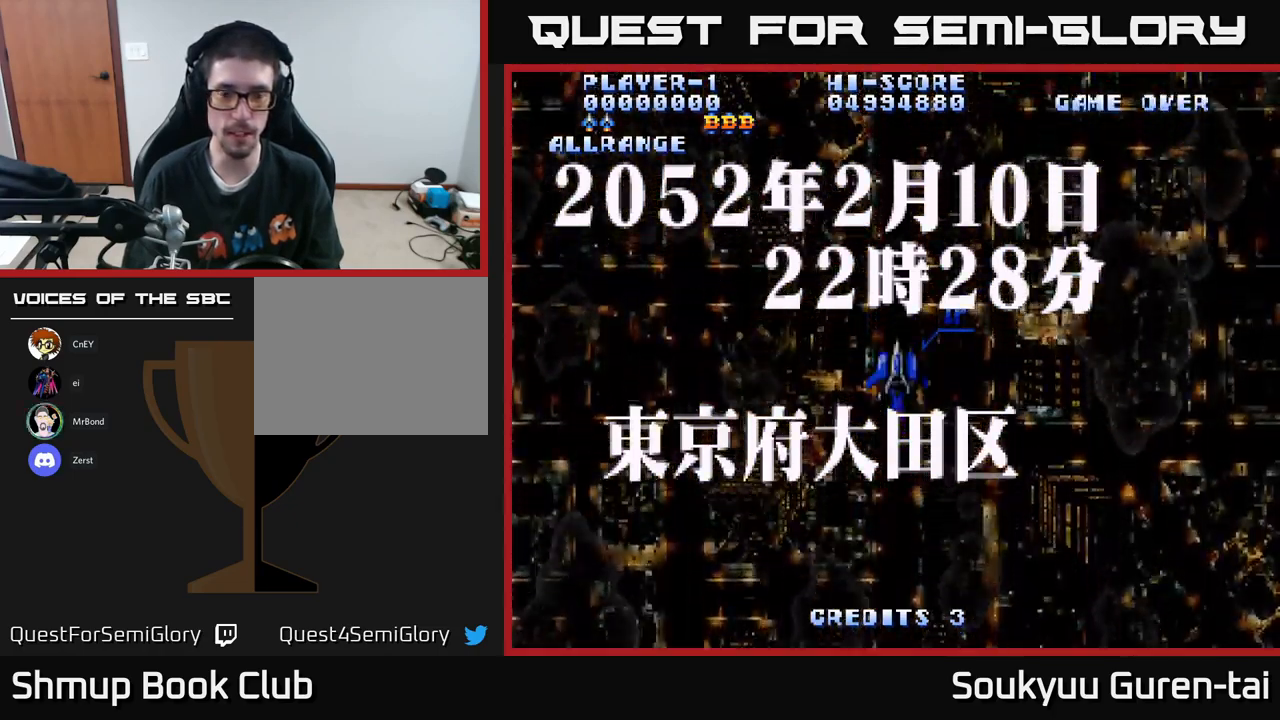
{"buttons": [], "left_stick": "center", "right_stick": "center", "events": []}
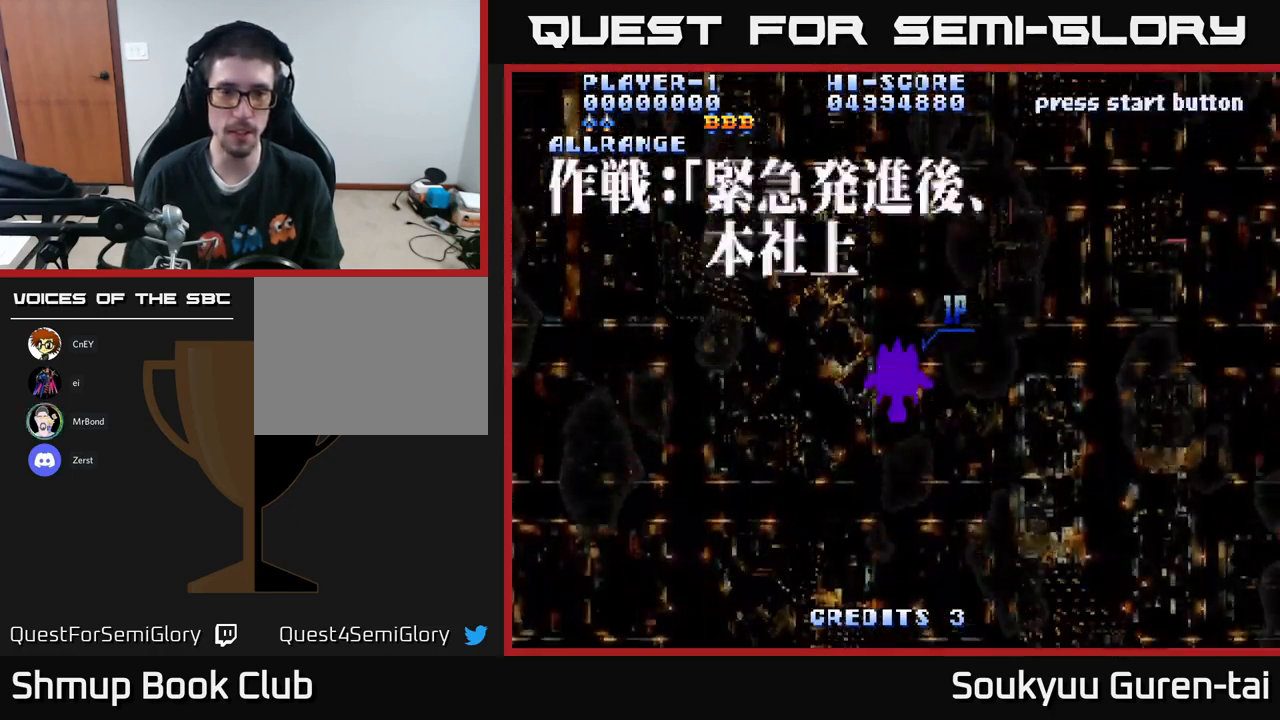
{"buttons": [], "left_stick": "center", "right_stick": "center", "events": [[33, "A", "down"], [233, "A", "up"], [383, "A", "down"], [433, "A", "up"]]}
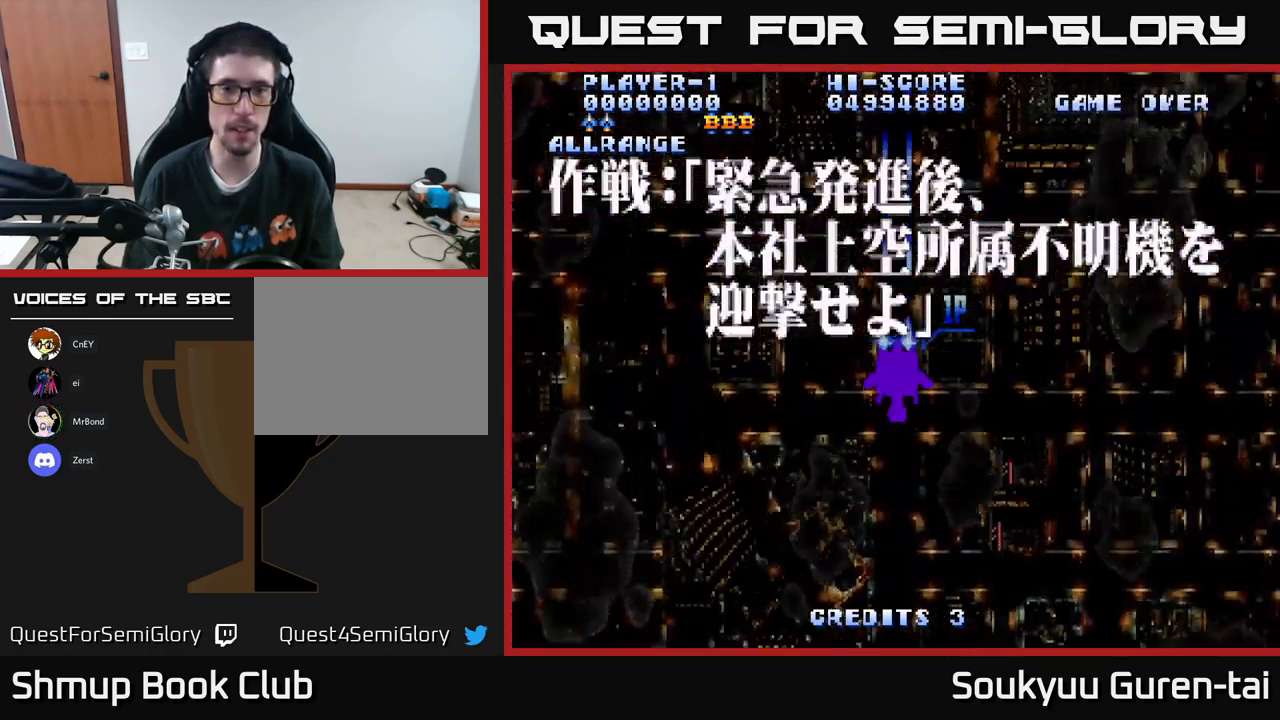
{"buttons": ["DPAD_DOWN"], "left_stick": "center", "right_stick": "center", "events": [[33, "A", "down"], [66, "DPAD_DOWN", "down"], [83, "A", "up"], [216, "A", "down"], [333, "A", "up"], [416, "A", "down"], [500, "A", "up"]]}
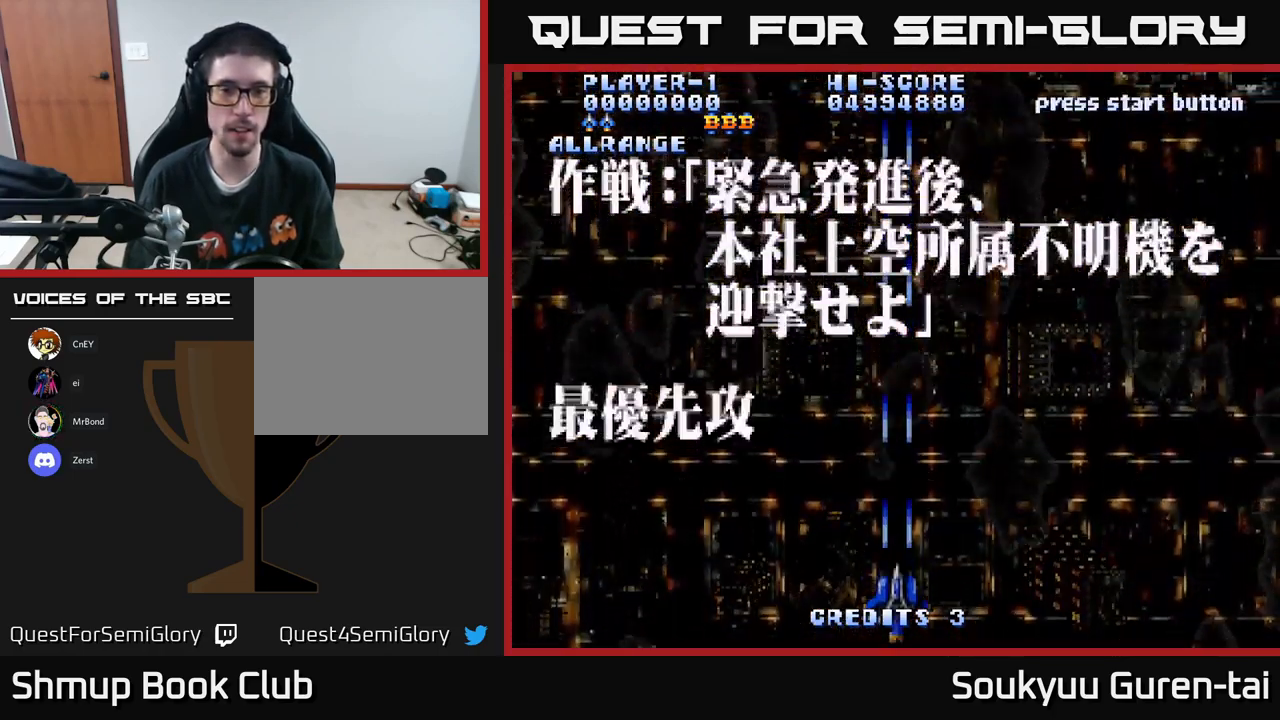
{"buttons": ["A"], "left_stick": "center", "right_stick": "center", "events": [[50, "DPAD_DOWN", "up"], [100, "A", "down"]]}
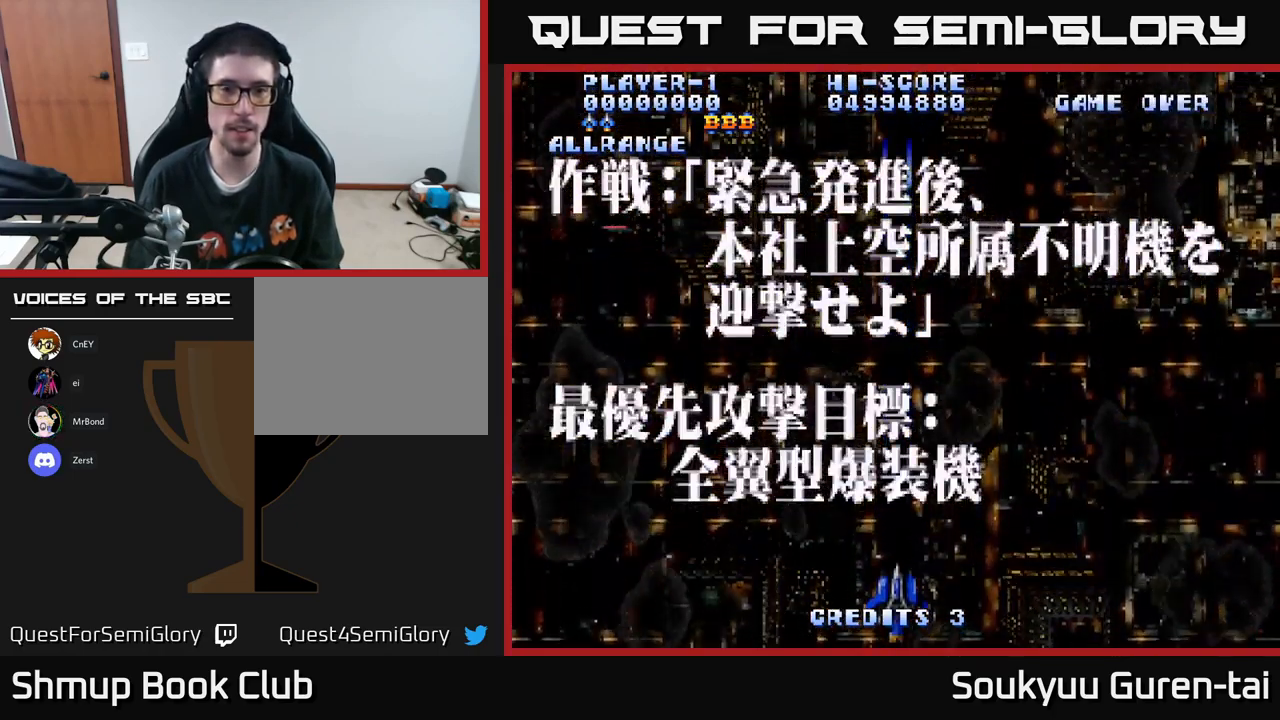
{"buttons": ["A"], "left_stick": "center", "right_stick": "center", "events": []}
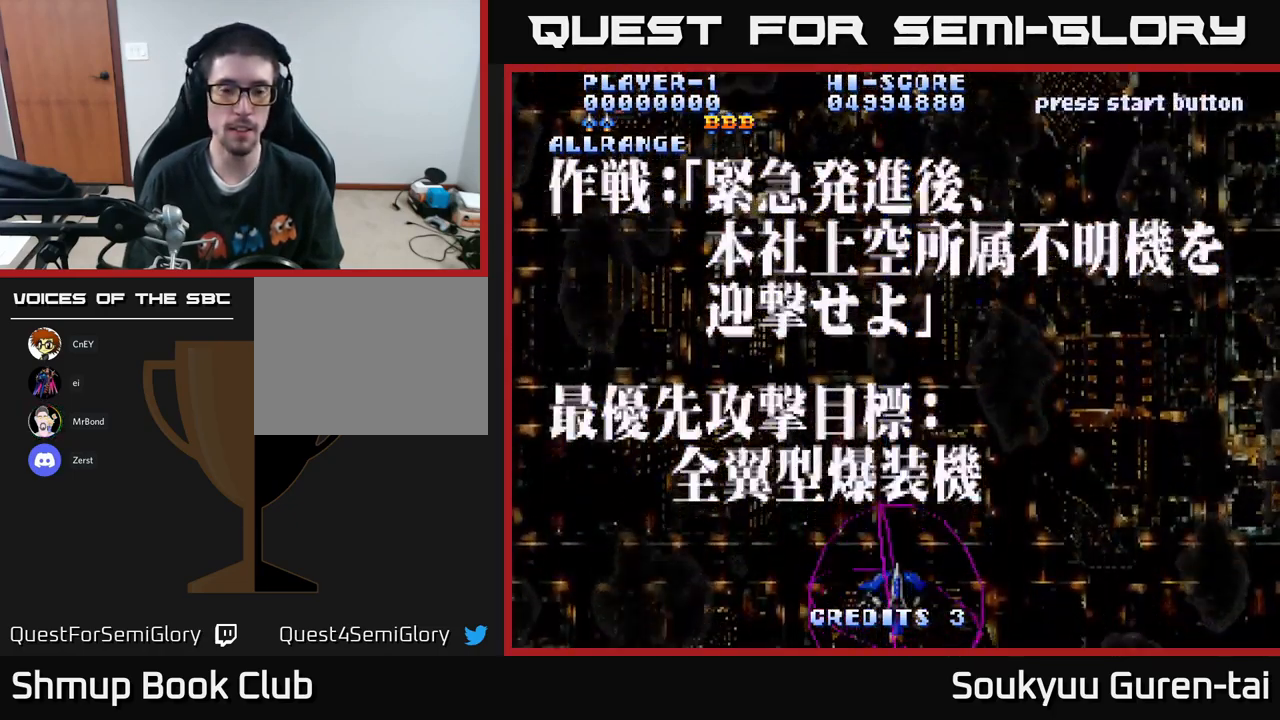
{"buttons": ["A"], "left_stick": "center", "right_stick": "center", "events": []}
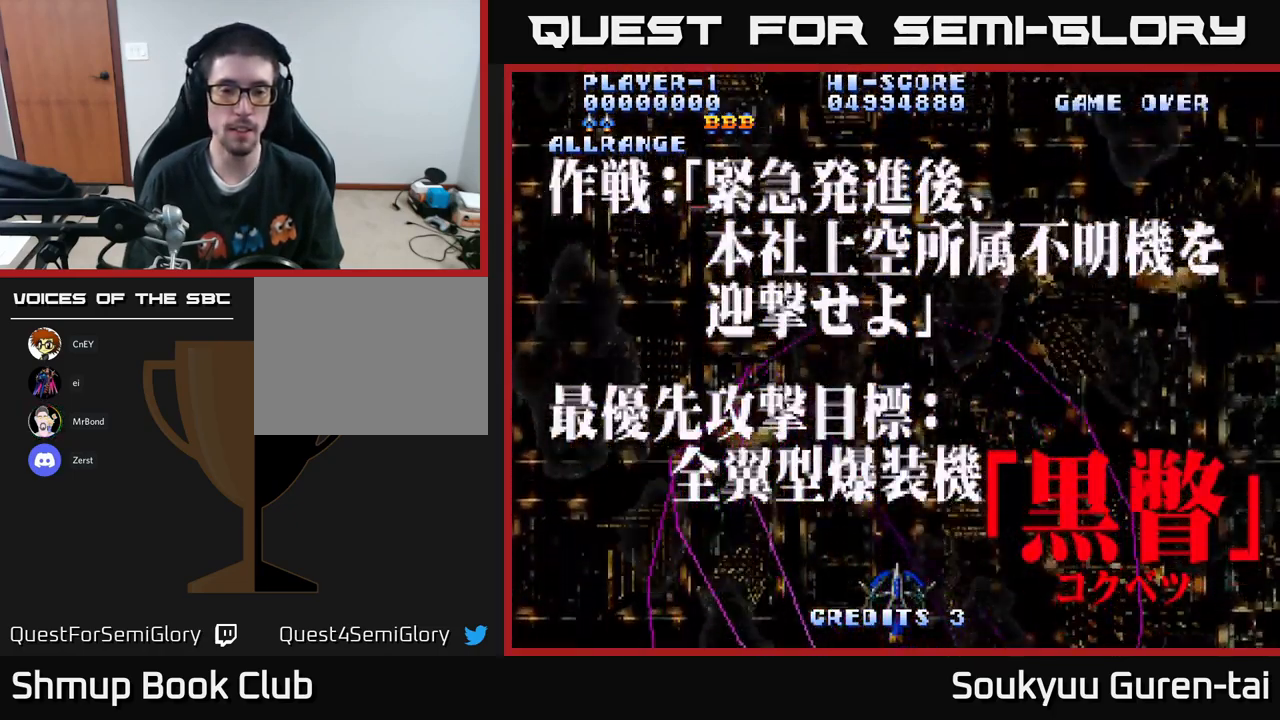
{"buttons": [], "left_stick": "center", "right_stick": "center", "events": [[250, "A", "up"], [267, "DPAD_UP", "down"], [383, "DPAD_UP", "up"]]}
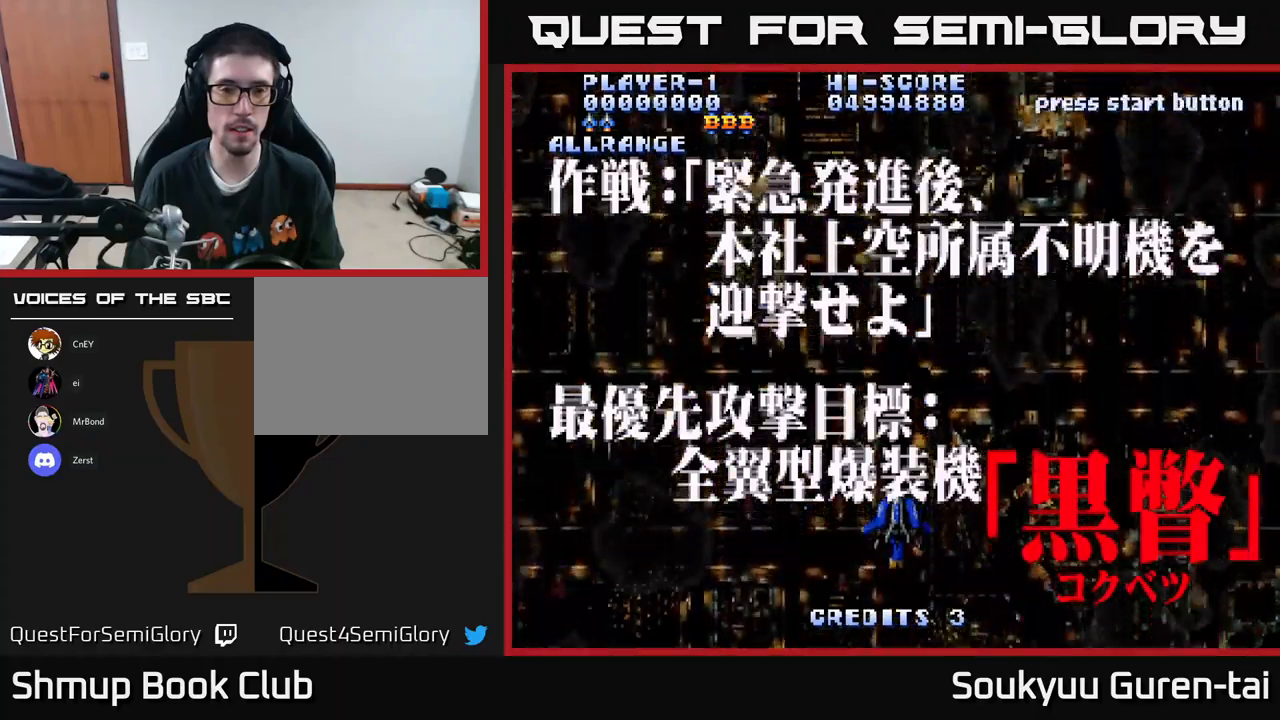
{"buttons": [], "left_stick": "center", "right_stick": "center", "events": [[367, "Y", "down"], [383, "Y", "up"]]}
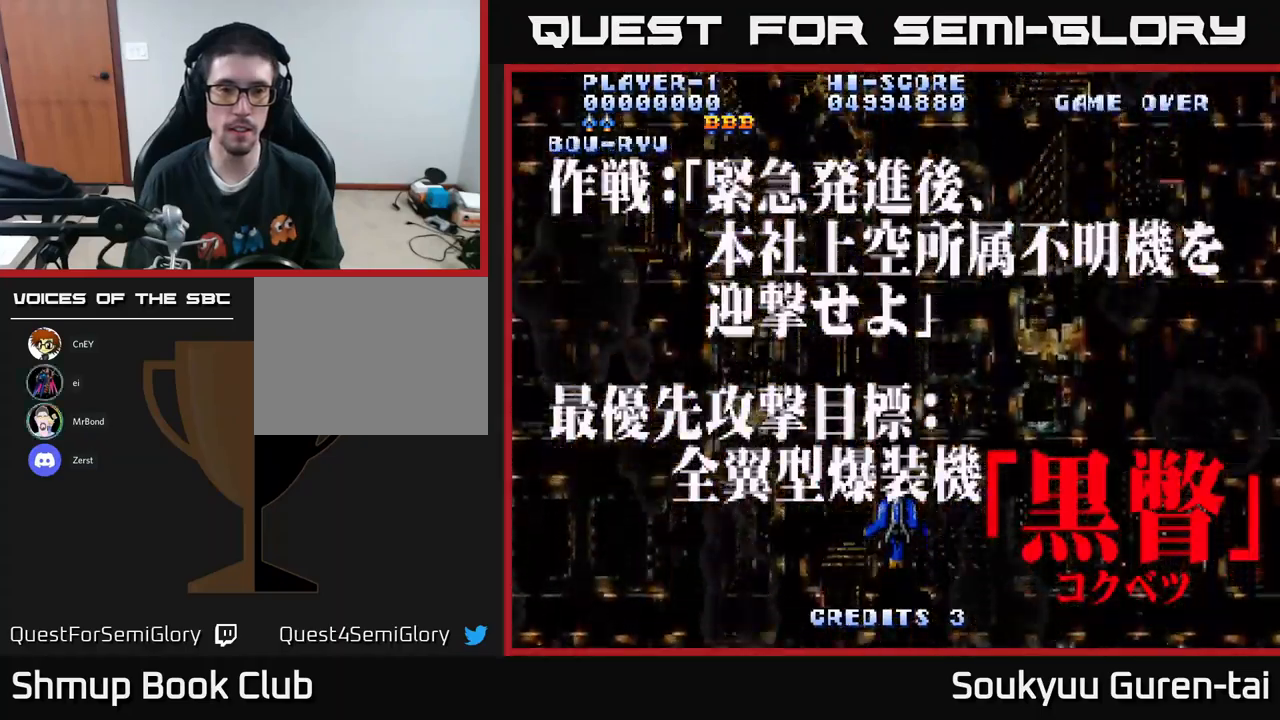
{"buttons": [], "left_stick": "center", "right_stick": "center", "events": []}
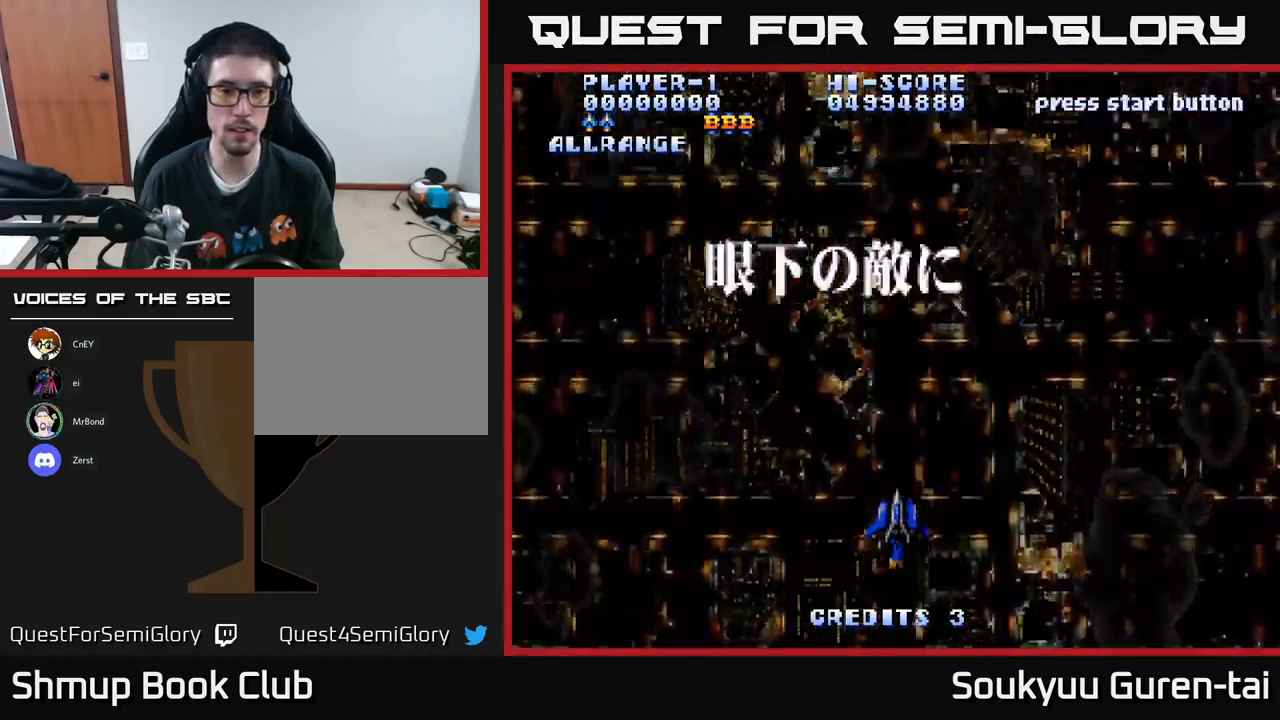
{"buttons": ["A"], "left_stick": "center", "right_stick": "center", "events": [[33, "Y", "down"], [83, "Y", "up"], [283, "DPAD_UP", "down"], [417, "A", "down"], [467, "DPAD_UP", "up"]]}
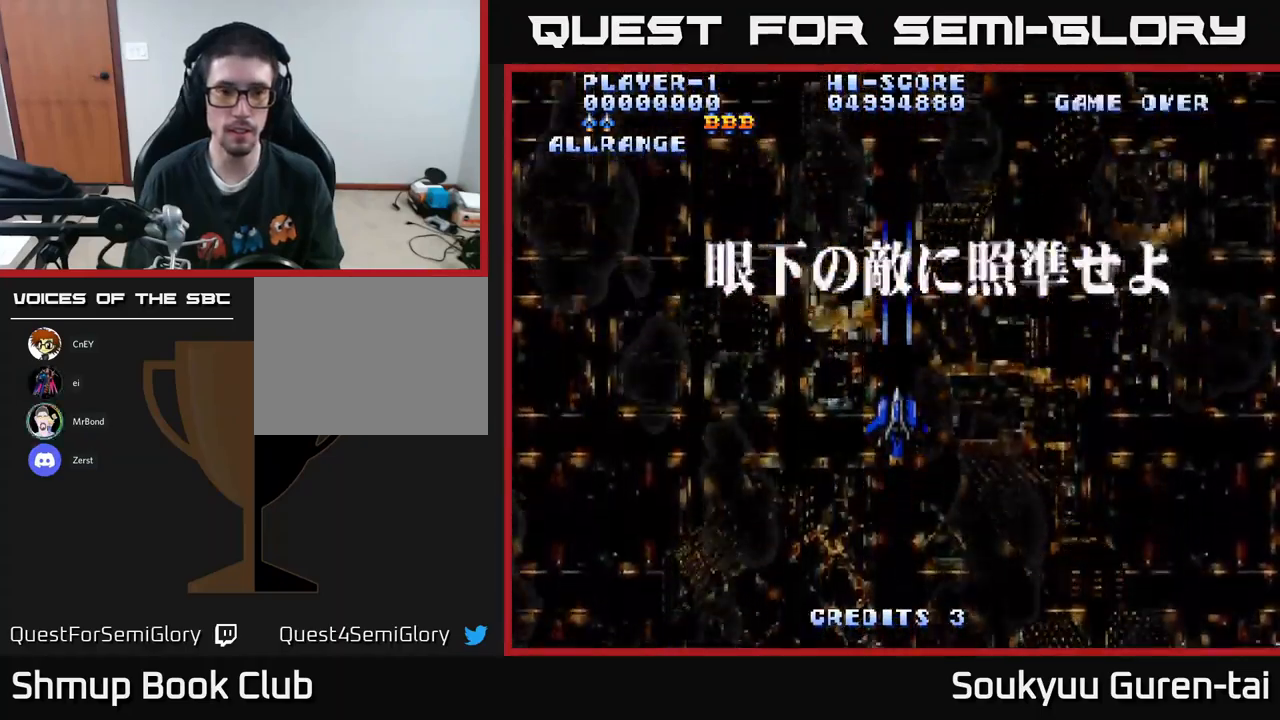
{"buttons": ["A", "DPAD_DOWN", "DPAD_LEFT"], "left_stick": "center", "right_stick": "center", "events": [[250, "DPAD_LEFT", "down"], [500, "DPAD_DOWN", "down"]]}
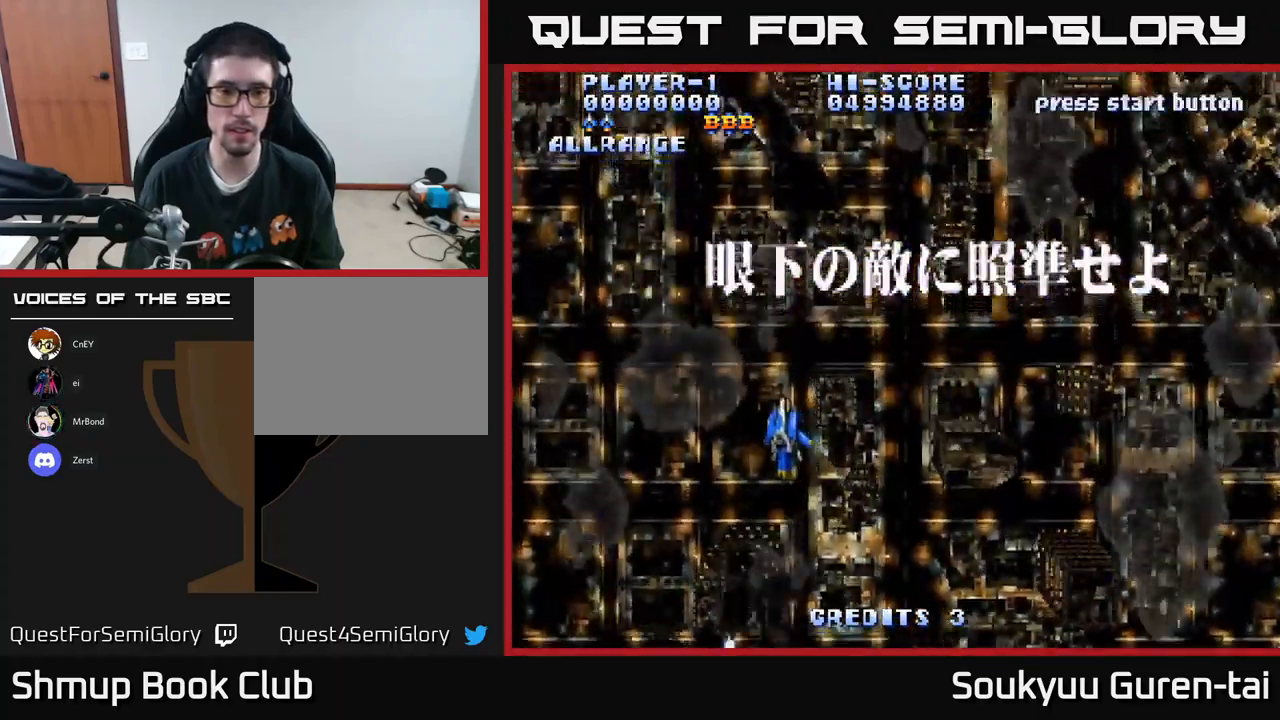
{"buttons": ["A", "DPAD_DOWN"], "left_stick": "center", "right_stick": "center", "events": [[83, "DPAD_LEFT", "up"], [150, "DPAD_LEFT", "down"], [217, "DPAD_DOWN", "up"], [317, "DPAD_LEFT", "up"], [483, "DPAD_DOWN", "down"]]}
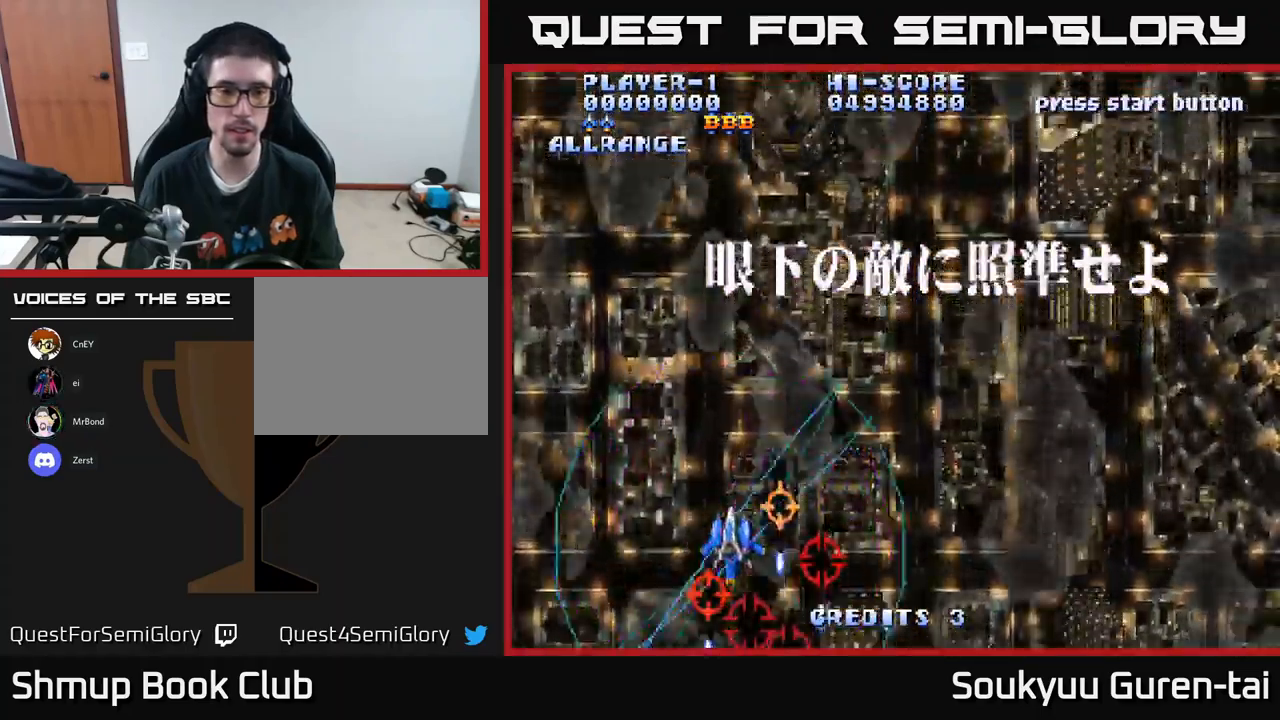
{"buttons": ["DPAD_UP"], "left_stick": "center", "right_stick": "center", "events": [[17, "DPAD_RIGHT", "down"], [50, "DPAD_DOWN", "up"], [83, "DPAD_RIGHT", "up"], [100, "DPAD_UP", "down"], [117, "A", "up"]]}
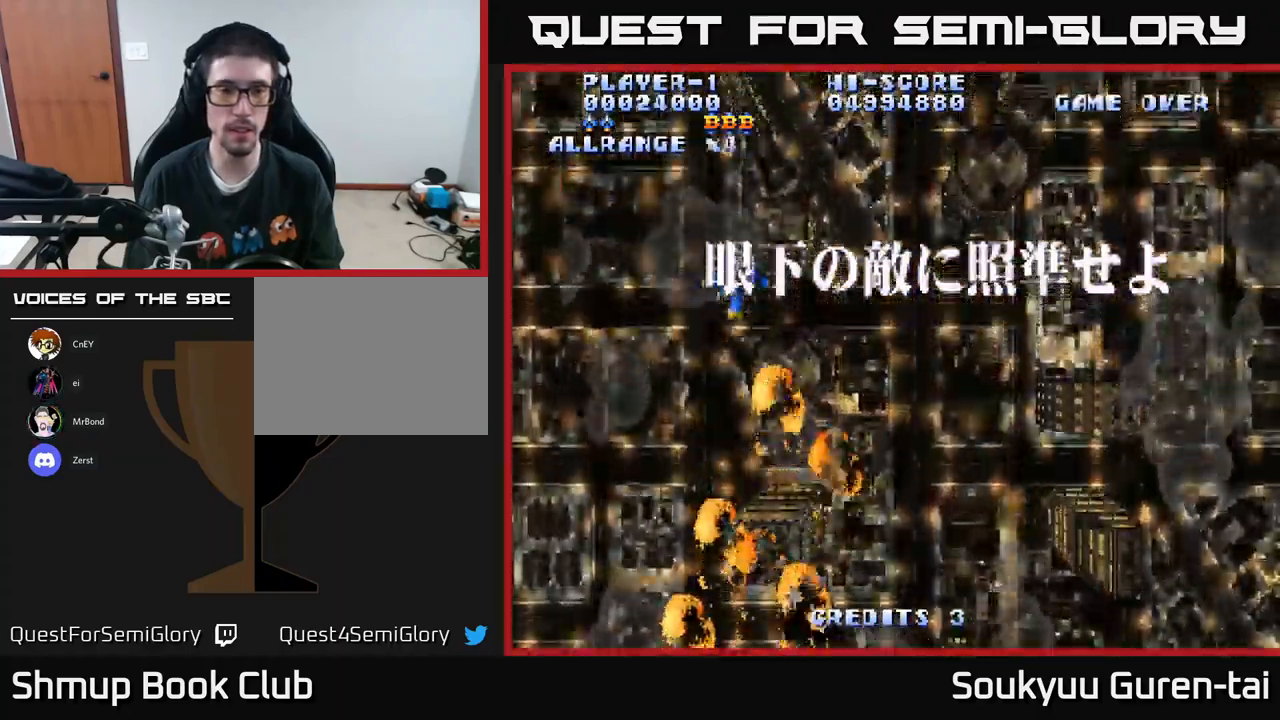
{"buttons": [], "left_stick": "center", "right_stick": "center", "events": [[50, "DPAD_RIGHT", "down"], [233, "DPAD_UP", "up"], [250, "DPAD_RIGHT", "up"]]}
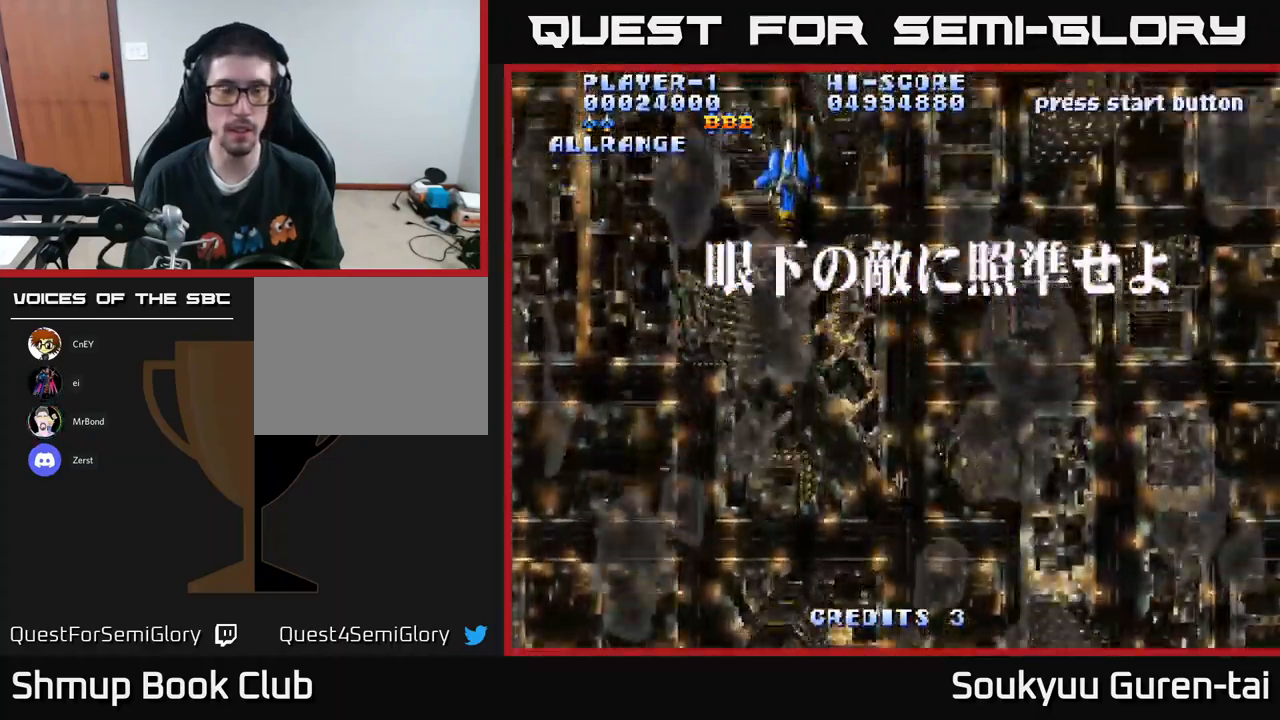
{"buttons": [], "left_stick": "center", "right_stick": "center", "events": []}
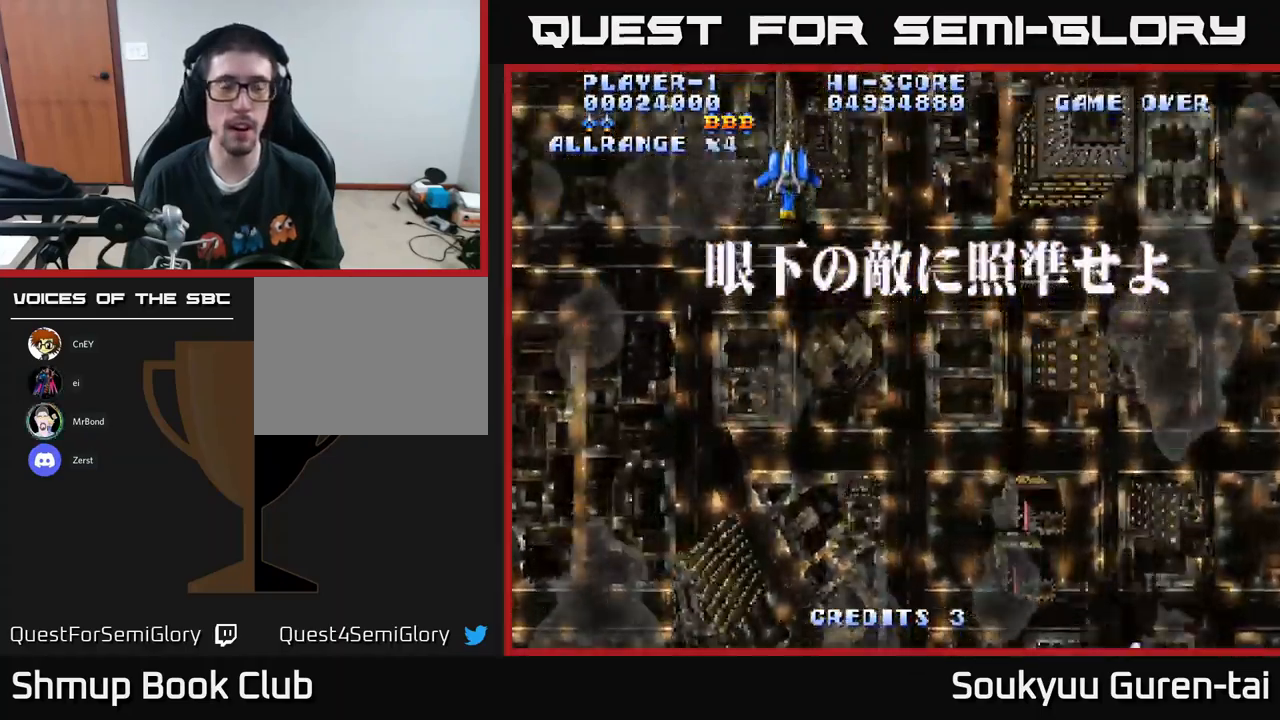
{"buttons": [], "left_stick": "center", "right_stick": "center", "events": []}
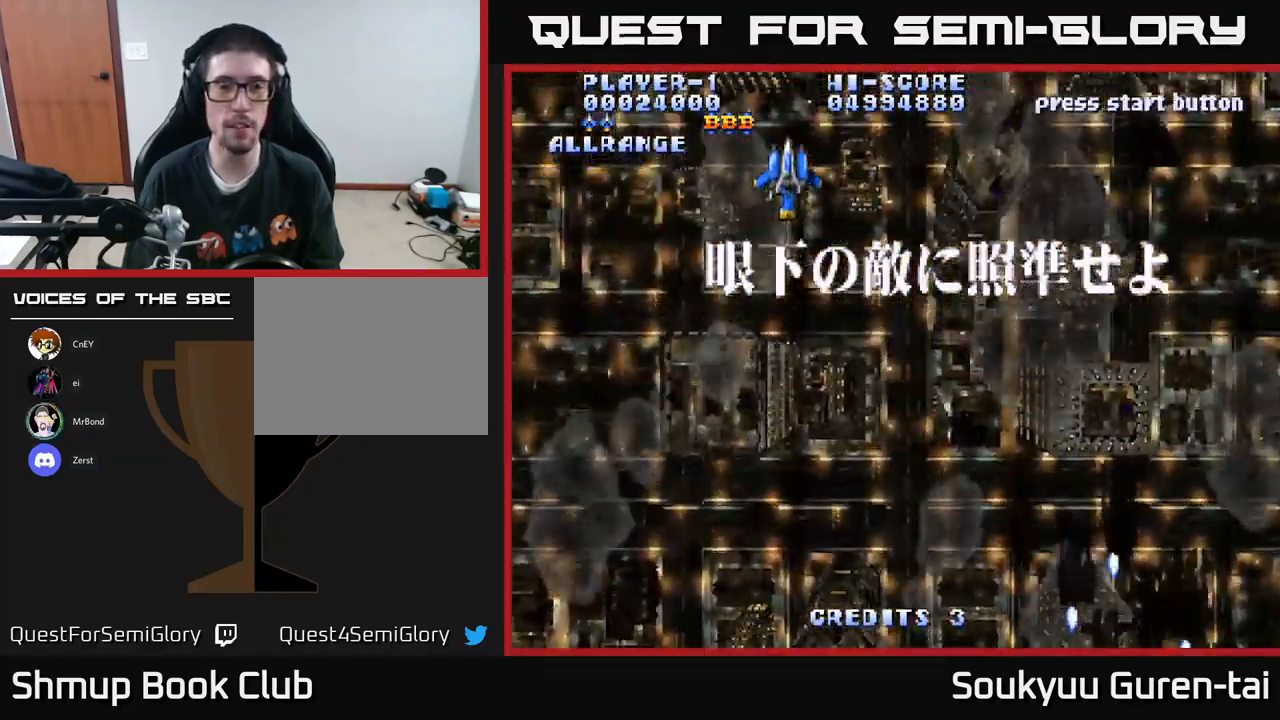
{"buttons": [], "left_stick": "center", "right_stick": "center", "events": []}
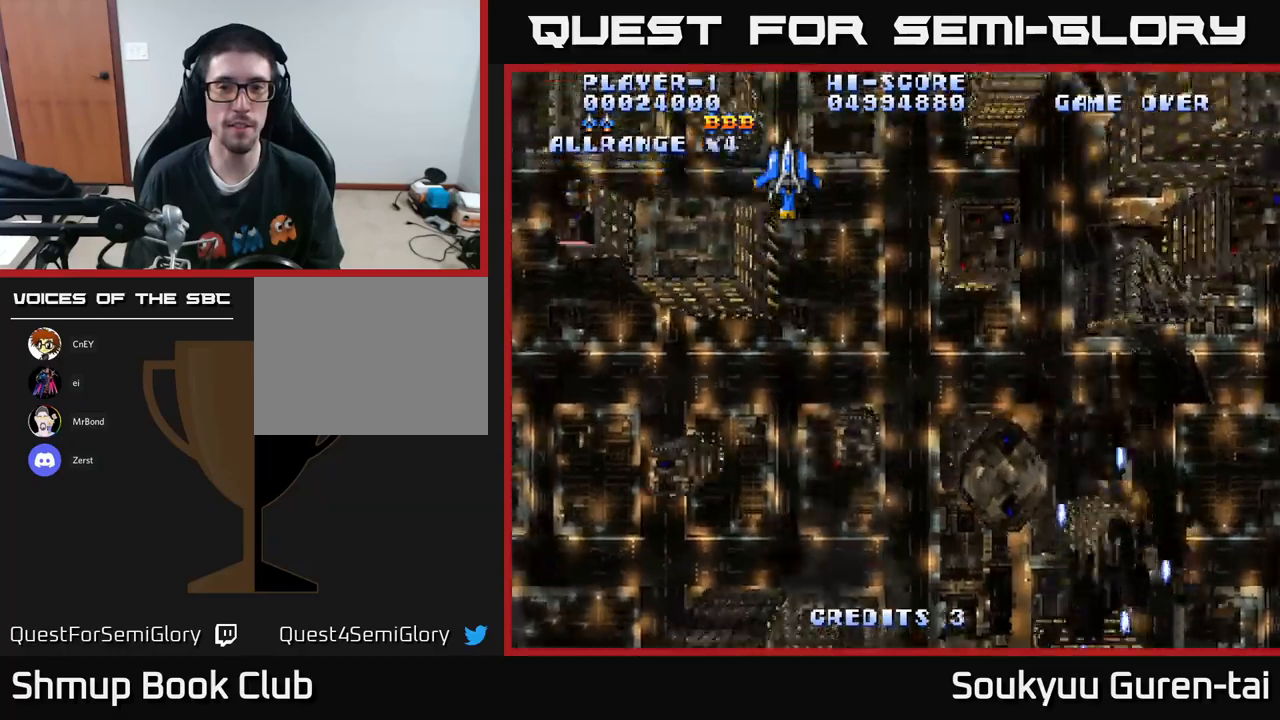
{"buttons": [], "left_stick": "center", "right_stick": "center", "events": []}
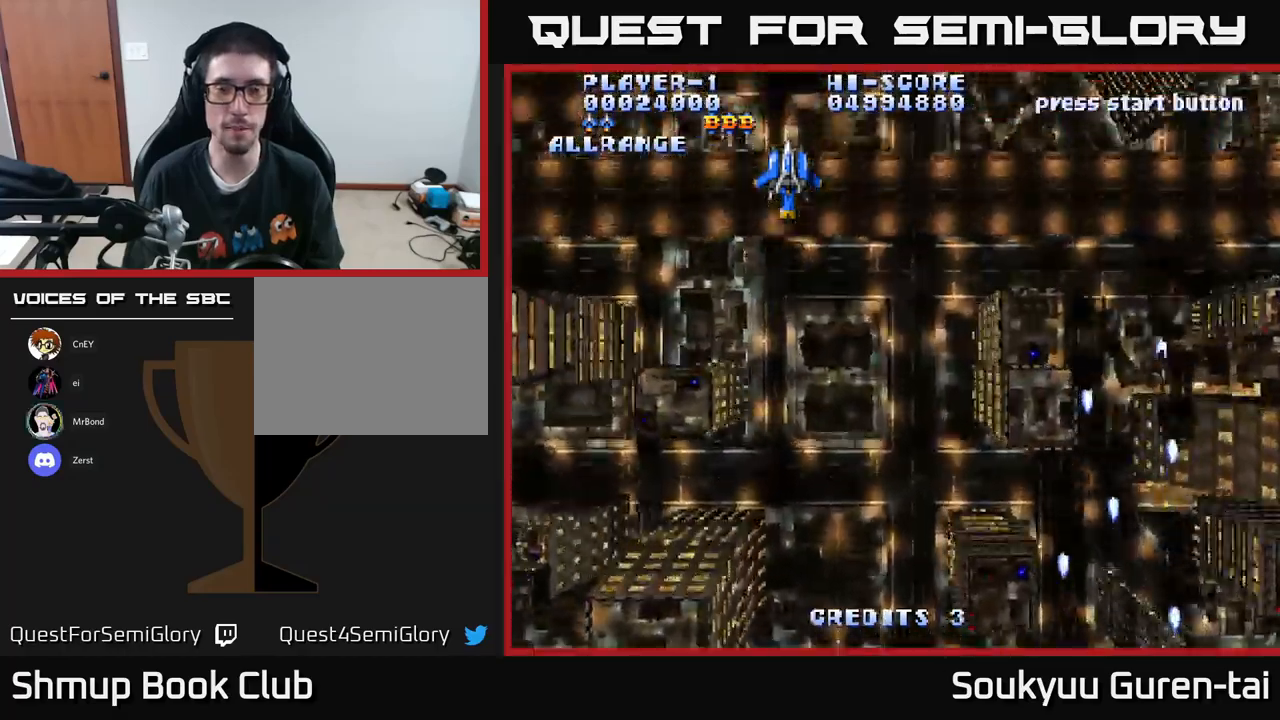
{"buttons": ["DPAD_RIGHT"], "left_stick": "center", "right_stick": "center", "events": [[134, "DPAD_RIGHT", "down"]]}
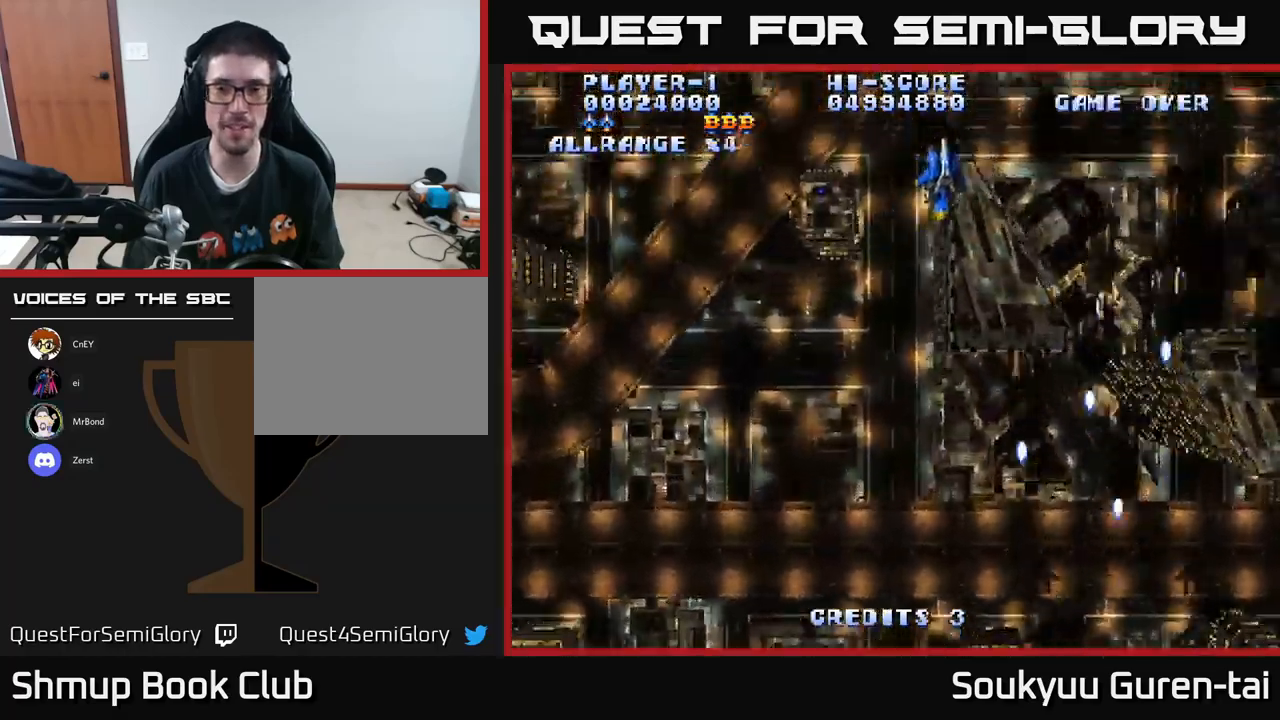
{"buttons": [], "left_stick": "center", "right_stick": "center", "events": [[434, "DPAD_RIGHT", "up"]]}